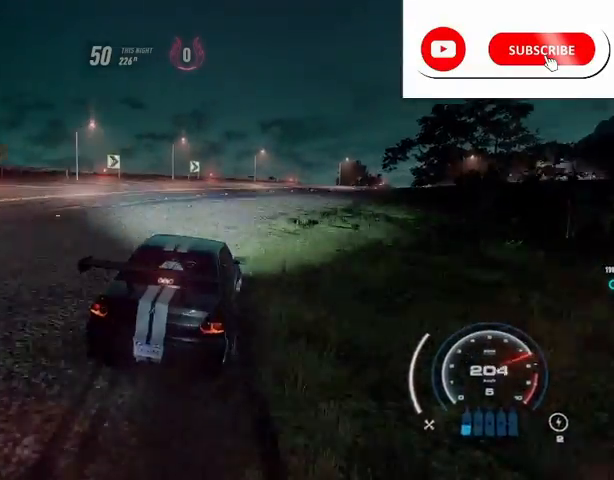
Gameplay with a controller (Xbox layout); each line is a JSON object with the inputs held at the frame after it. "events" lists button and stick changes between this image and that frame as [ms after this image, input, new state], when the widget could be followed in between.
{"buttons": ["R2"], "left_stick": "right", "right_stick": "center", "events": [[42, "L2", "up"]]}
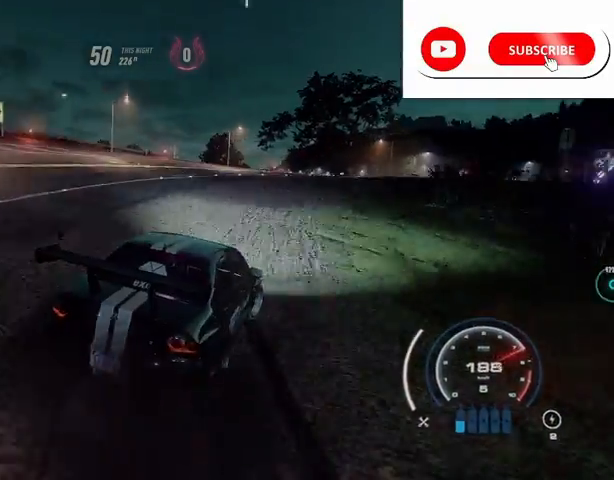
{"buttons": ["R2"], "left_stick": "center", "right_stick": "center", "events": [[41, "left_stick", "center"], [208, "left_stick", "left"], [417, "left_stick", "center"]]}
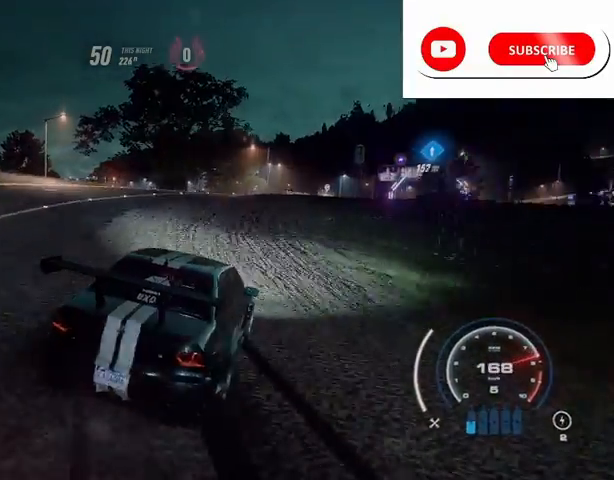
{"buttons": ["R2"], "left_stick": "center", "right_stick": "center", "events": []}
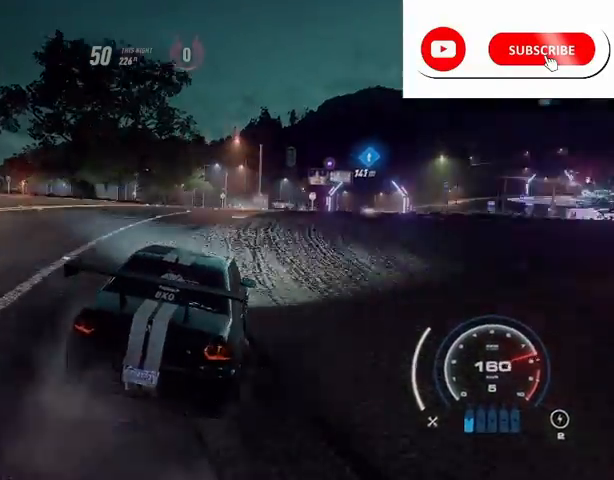
{"buttons": ["R2"], "left_stick": "center", "right_stick": "center", "events": [[208, "left_stick", "right"], [417, "left_stick", "center"]]}
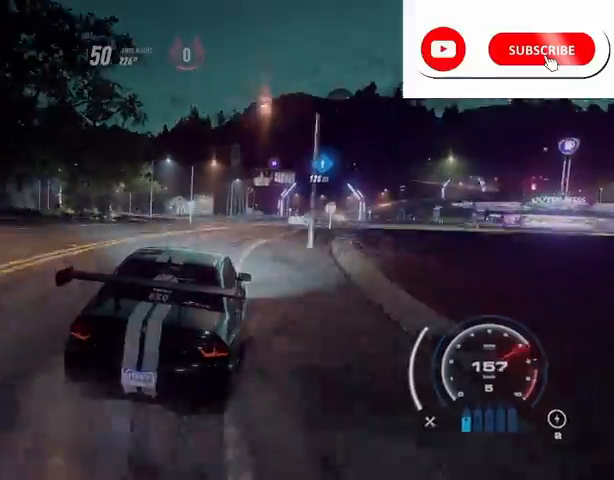
{"buttons": ["R2"], "left_stick": "center", "right_stick": "center", "events": []}
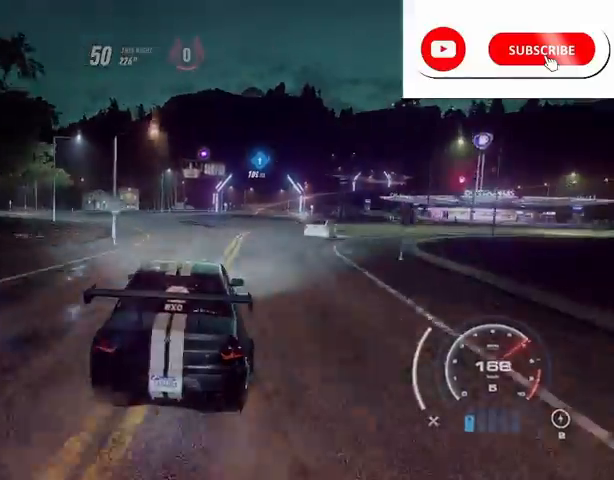
{"buttons": ["R2"], "left_stick": "center", "right_stick": "center", "events": [[167, "left_stick", "right"], [375, "left_stick", "center"]]}
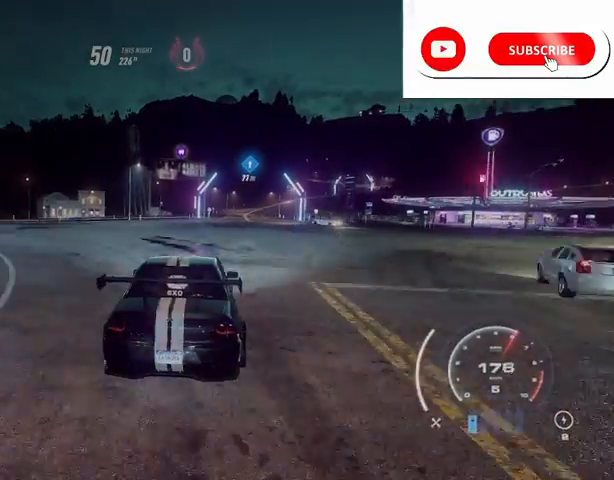
{"buttons": ["R2"], "left_stick": "center", "right_stick": "center", "events": [[84, "left_stick", "right"], [251, "left_stick", "center"]]}
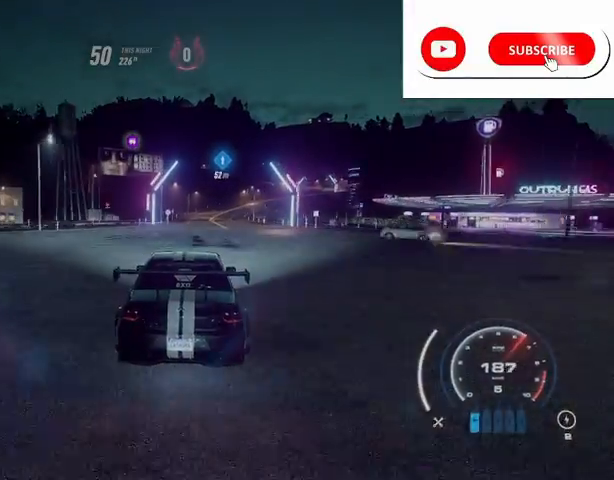
{"buttons": ["R2"], "left_stick": "right", "right_stick": "center", "events": [[292, "left_stick", "right"]]}
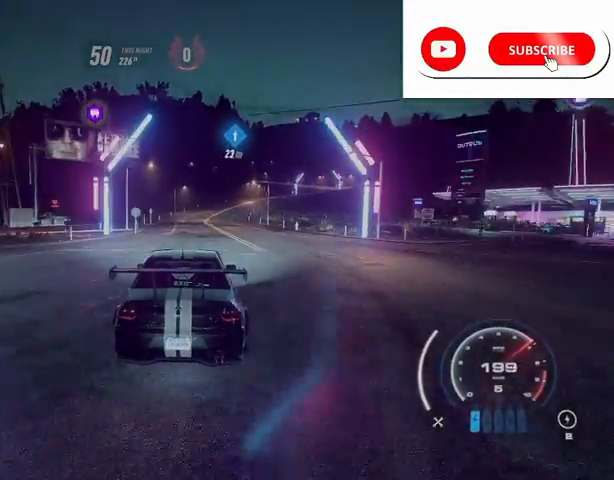
{"buttons": ["R2"], "left_stick": "right", "right_stick": "center", "events": []}
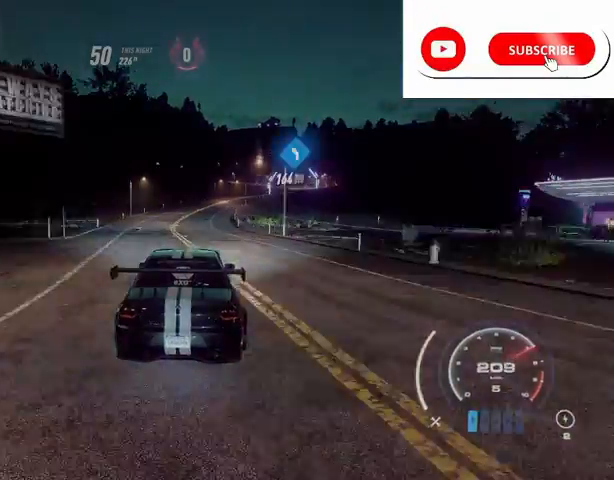
{"buttons": ["R2"], "left_stick": "right", "right_stick": "center", "events": []}
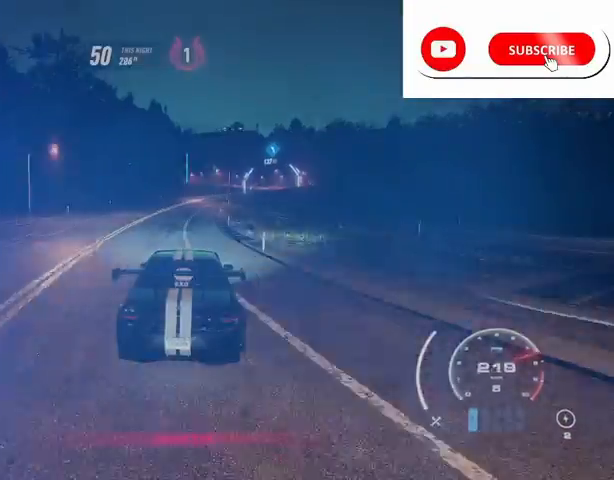
{"buttons": ["R2"], "left_stick": "right", "right_stick": "center", "events": []}
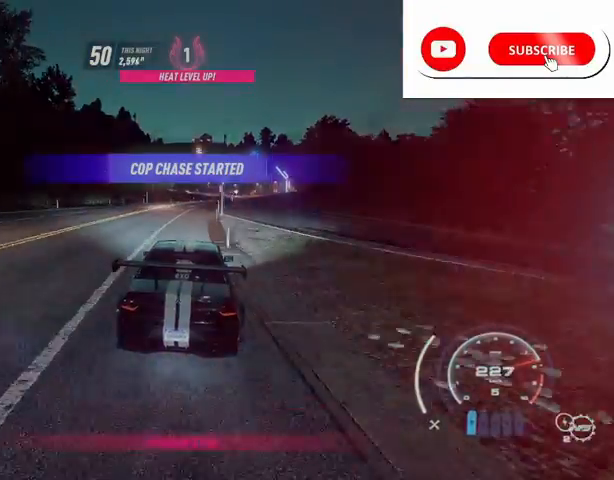
{"buttons": ["R2"], "left_stick": "center", "right_stick": "center", "events": [[500, "left_stick", "center"]]}
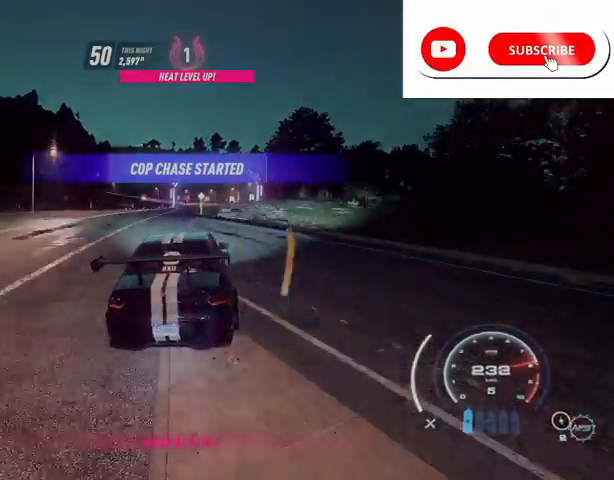
{"buttons": ["R2"], "left_stick": "center", "right_stick": "center", "events": []}
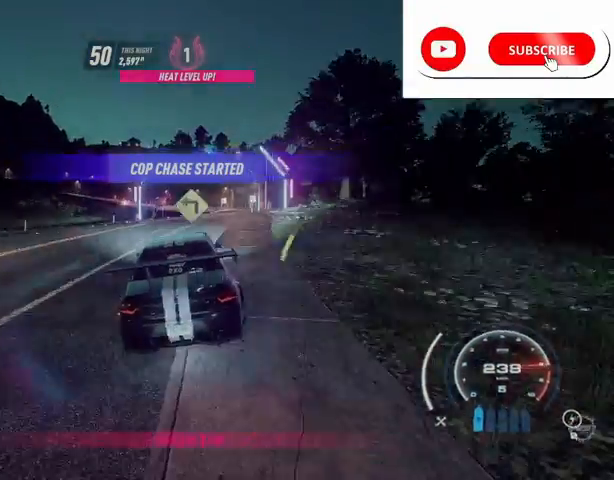
{"buttons": ["R2"], "left_stick": "center", "right_stick": "center", "events": [[125, "left_stick", "right"], [417, "left_stick", "center"]]}
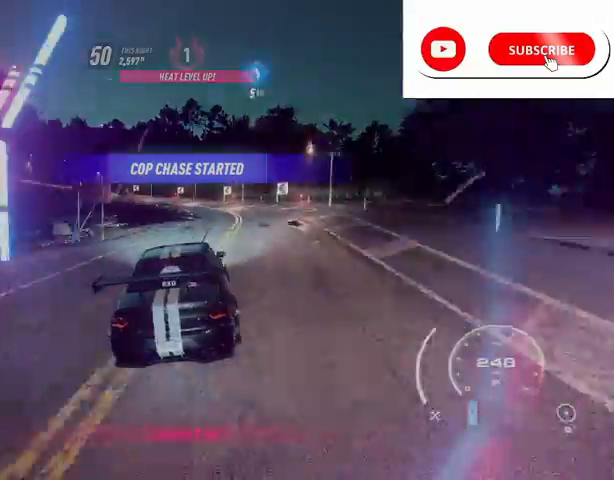
{"buttons": ["R2"], "left_stick": "left", "right_stick": "center", "events": [[251, "left_stick", "left"]]}
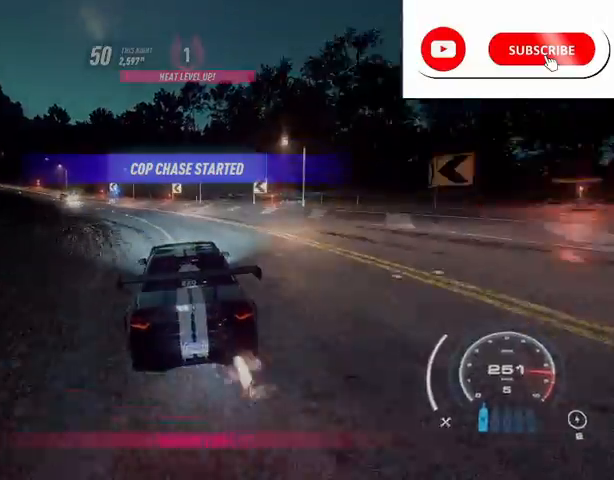
{"buttons": ["R1", "R2"], "left_stick": "left", "right_stick": "center", "events": [[125, "left_stick", "center"], [333, "left_stick", "left"], [417, "R1", "down"]]}
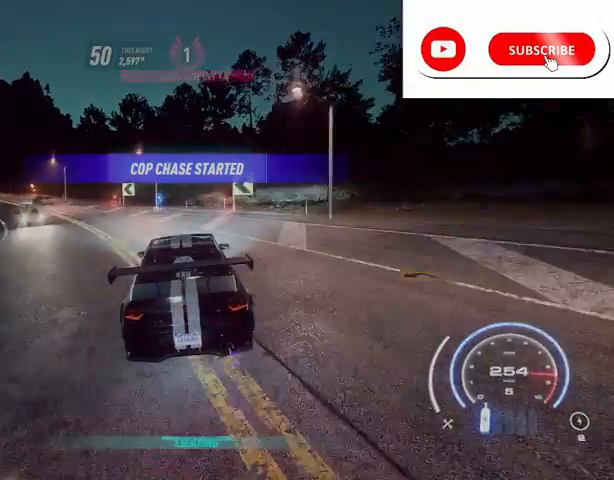
{"buttons": ["R2"], "left_stick": "left", "right_stick": "center", "events": [[42, "left_stick", "center"], [84, "R1", "up"], [292, "left_stick", "left"]]}
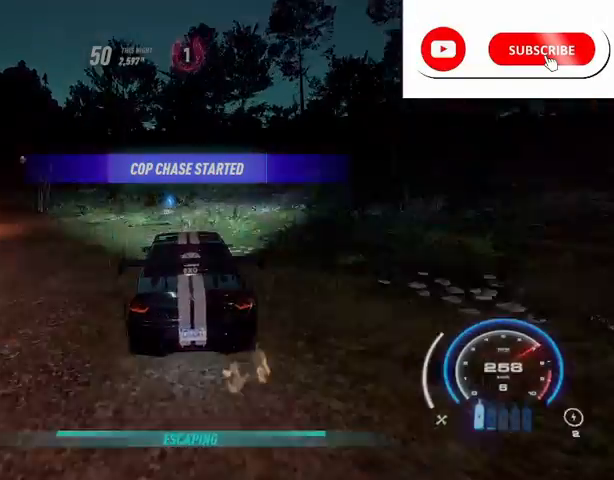
{"buttons": ["R2"], "left_stick": "center", "right_stick": "center", "events": [[83, "left_stick", "center"], [250, "left_stick", "left"], [375, "left_stick", "center"]]}
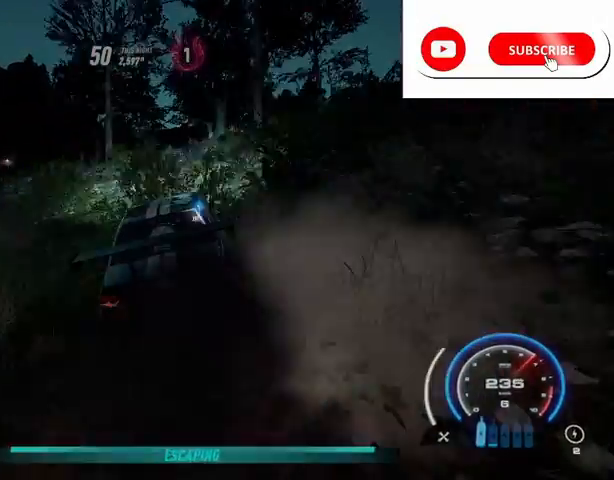
{"buttons": ["A", "R2"], "left_stick": "right", "right_stick": "center", "events": [[209, "A", "down"], [334, "left_stick", "right"]]}
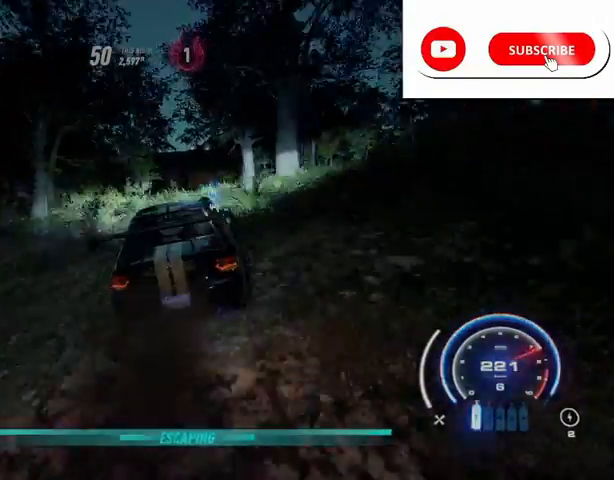
{"buttons": ["A", "R2"], "left_stick": "center", "right_stick": "center", "events": [[83, "left_stick", "center"]]}
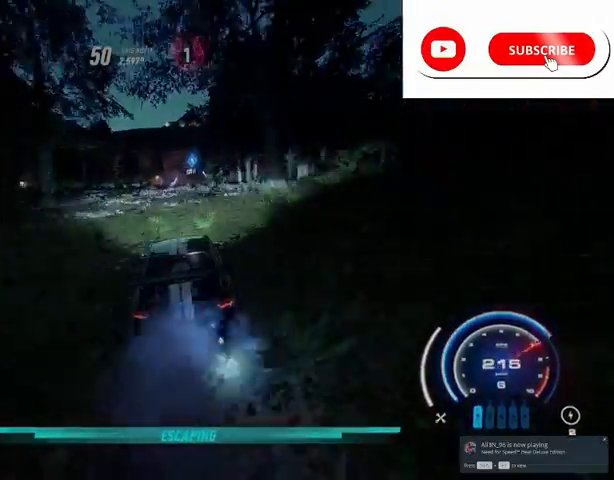
{"buttons": ["A", "R2"], "left_stick": "center", "right_stick": "center", "events": [[292, "left_stick", "right"], [459, "left_stick", "center"]]}
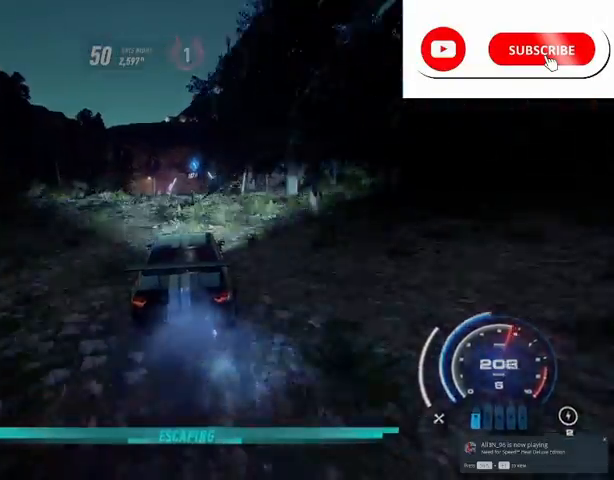
{"buttons": ["A", "R2"], "left_stick": "center", "right_stick": "center", "events": []}
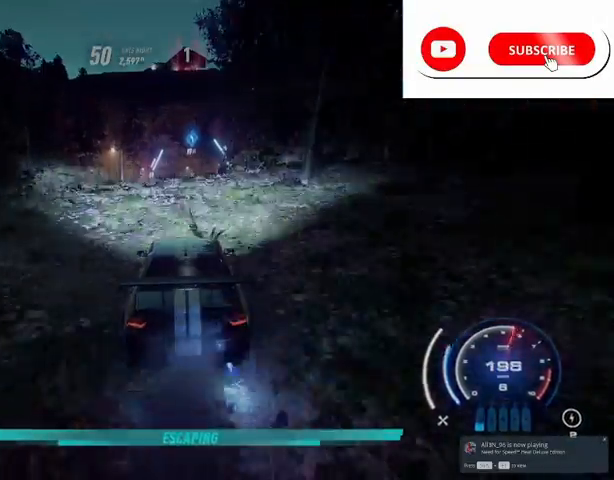
{"buttons": ["R2"], "left_stick": "center", "right_stick": "center", "events": [[209, "left_stick", "right"], [292, "A", "up"], [376, "left_stick", "center"]]}
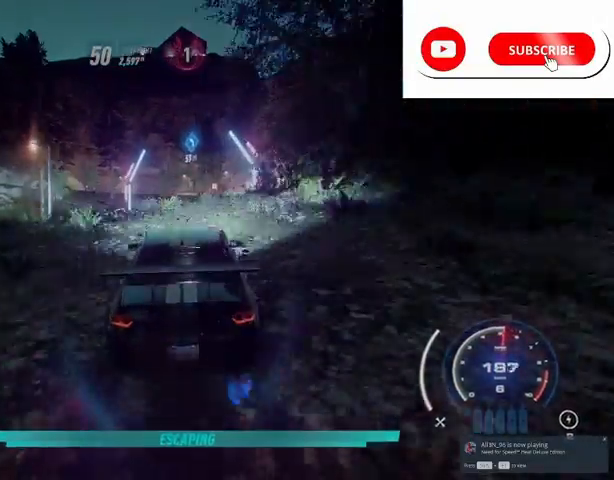
{"buttons": ["R2"], "left_stick": "center", "right_stick": "center", "events": [[250, "left_stick", "right"], [459, "left_stick", "center"]]}
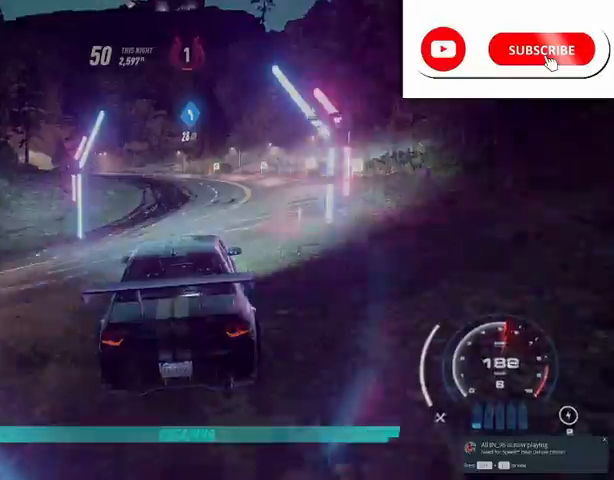
{"buttons": ["R2"], "left_stick": "center", "right_stick": "center", "events": [[292, "left_stick", "up-right"], [501, "left_stick", "center"]]}
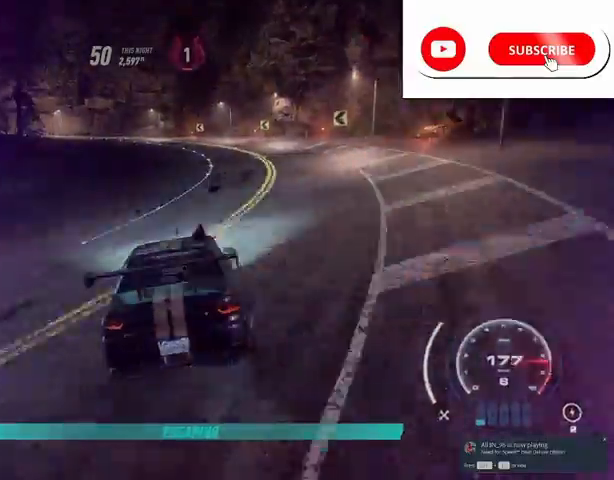
{"buttons": ["R2"], "left_stick": "left", "right_stick": "center", "events": [[417, "R2", "up"], [417, "left_stick", "left"], [500, "R2", "down"]]}
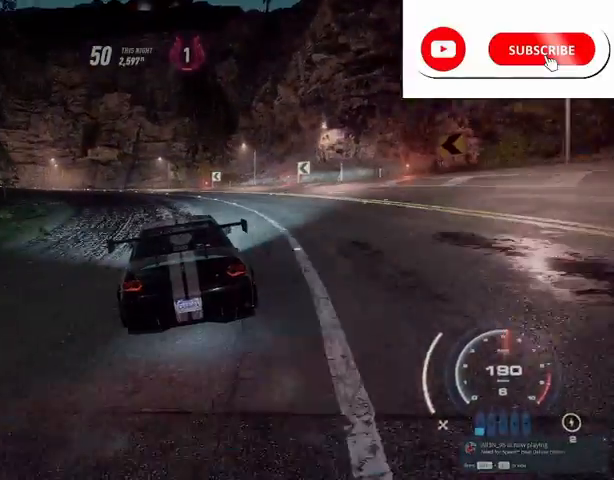
{"buttons": ["R2"], "left_stick": "left", "right_stick": "center", "events": [[251, "left_stick", "center"], [376, "left_stick", "left"]]}
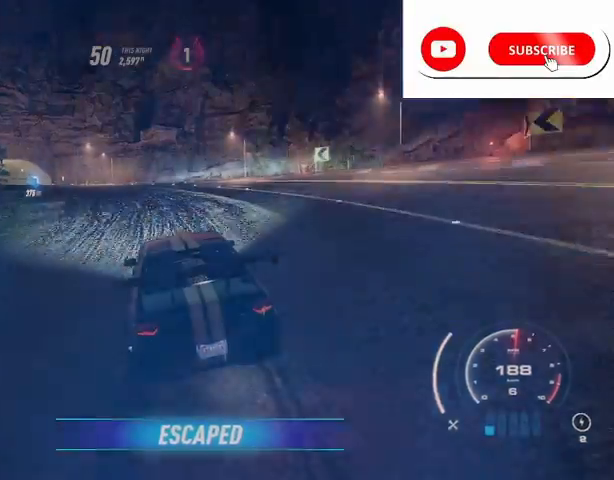
{"buttons": ["R2"], "left_stick": "center", "right_stick": "center", "events": [[333, "left_stick", "center"]]}
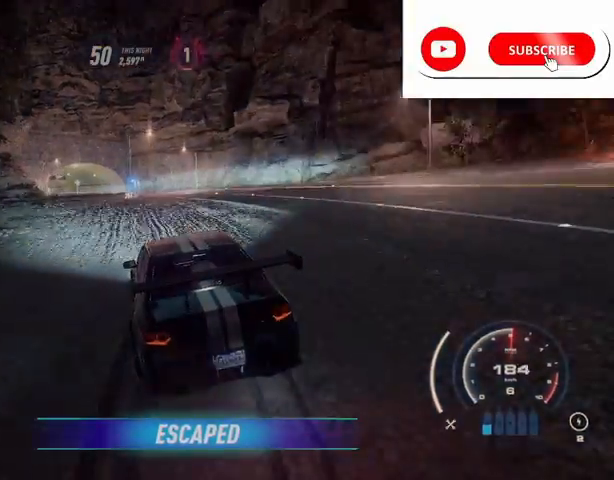
{"buttons": ["R2"], "left_stick": "left", "right_stick": "center", "events": [[251, "left_stick", "right"], [376, "left_stick", "center"], [459, "left_stick", "left"]]}
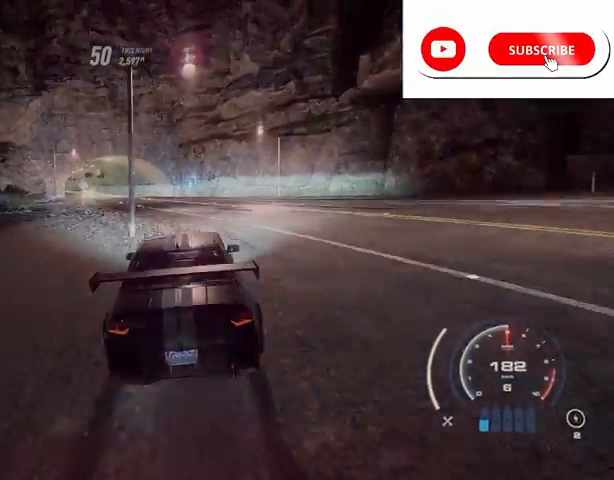
{"buttons": ["R2"], "left_stick": "center", "right_stick": "center", "events": [[292, "left_stick", "center"]]}